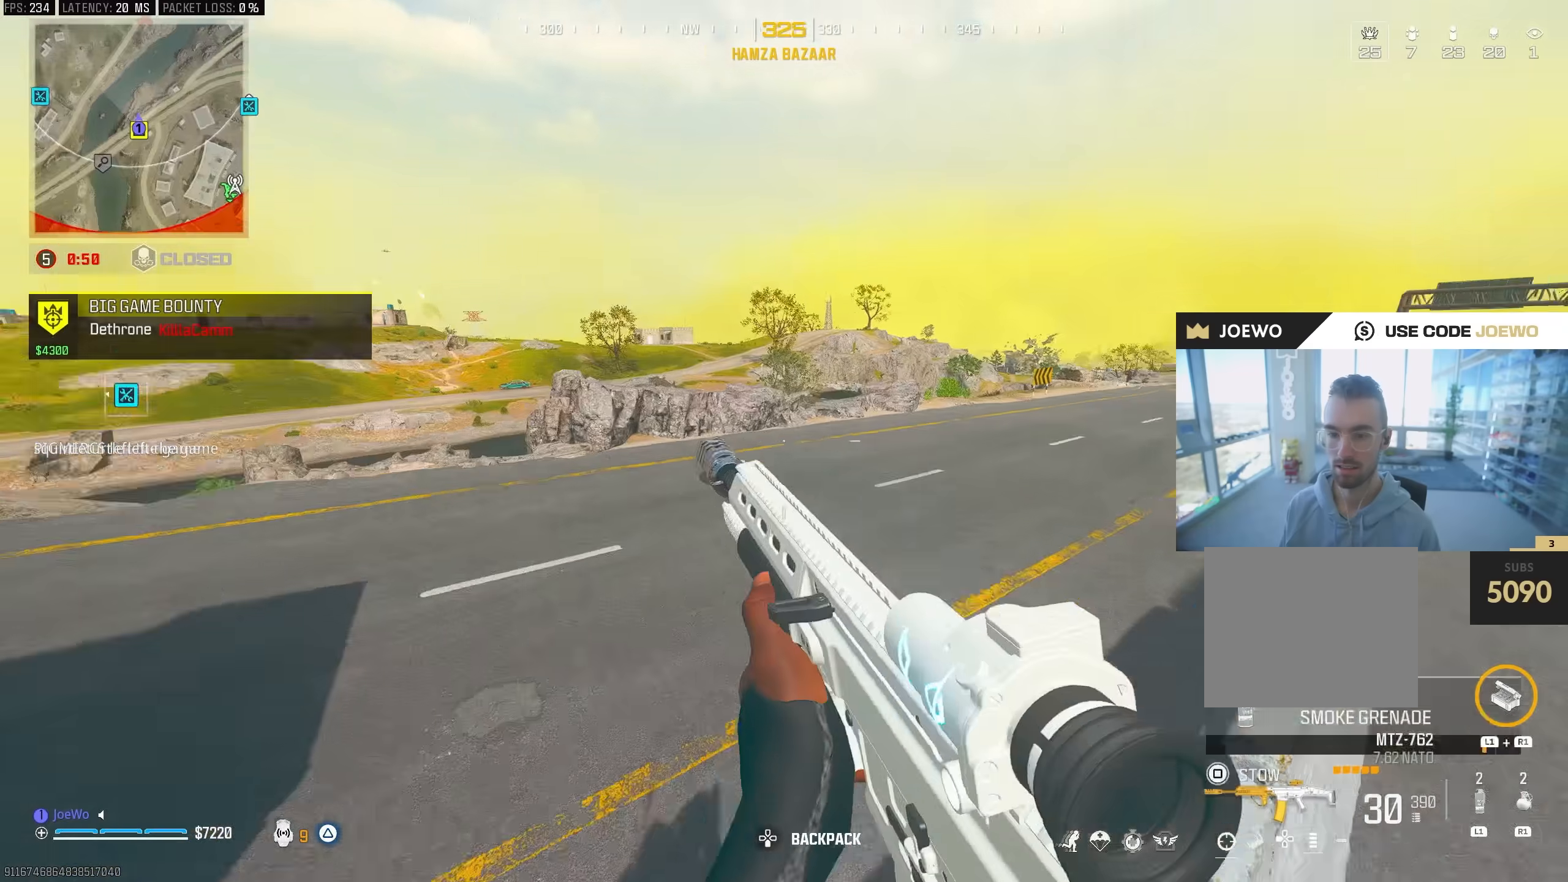
Gameplay with a controller (PlayStation layout); each line is a JSON object with the inputs held at the frame after it (dt_ms = milliseconds from this image to that frame). "events" lists button and stick changes between this image and that frame as [ms after this image, input, new state], when the widget could be followed in between. Not read: CROSS R3 TRIANGLE.
{"dt_ms": 1000, "buttons": [], "left_stick": "right", "right_stick": "center"}
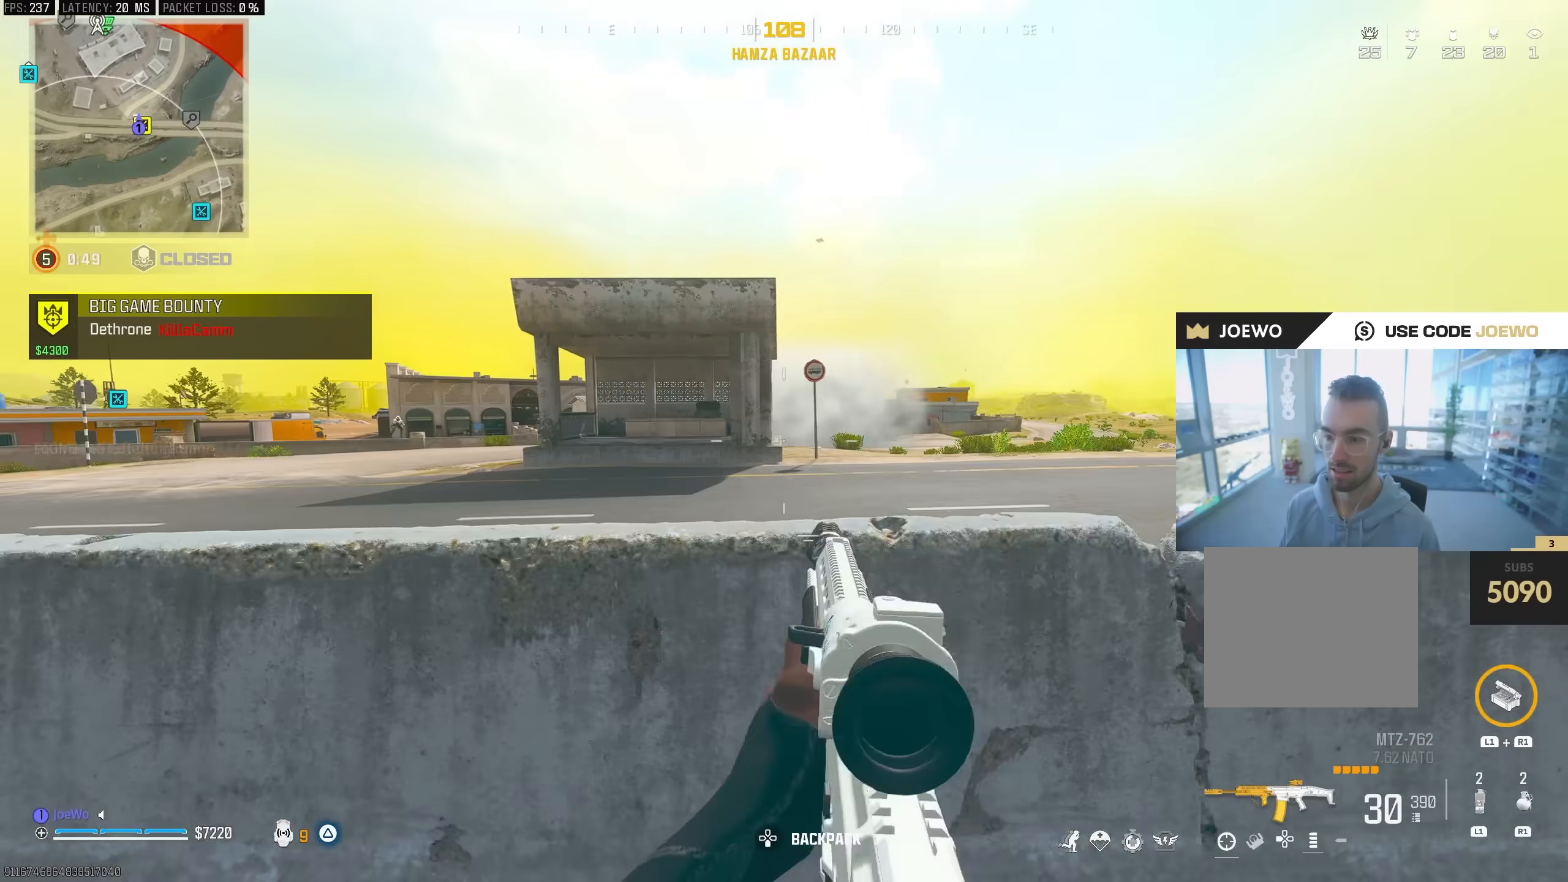
{"dt_ms": 500, "buttons": ["L2"], "left_stick": "left", "right_stick": "center", "events": [[200, "L2", "down"], [283, "right_stick", "right"], [367, "left_stick", "left"], [417, "right_stick", "center"]]}
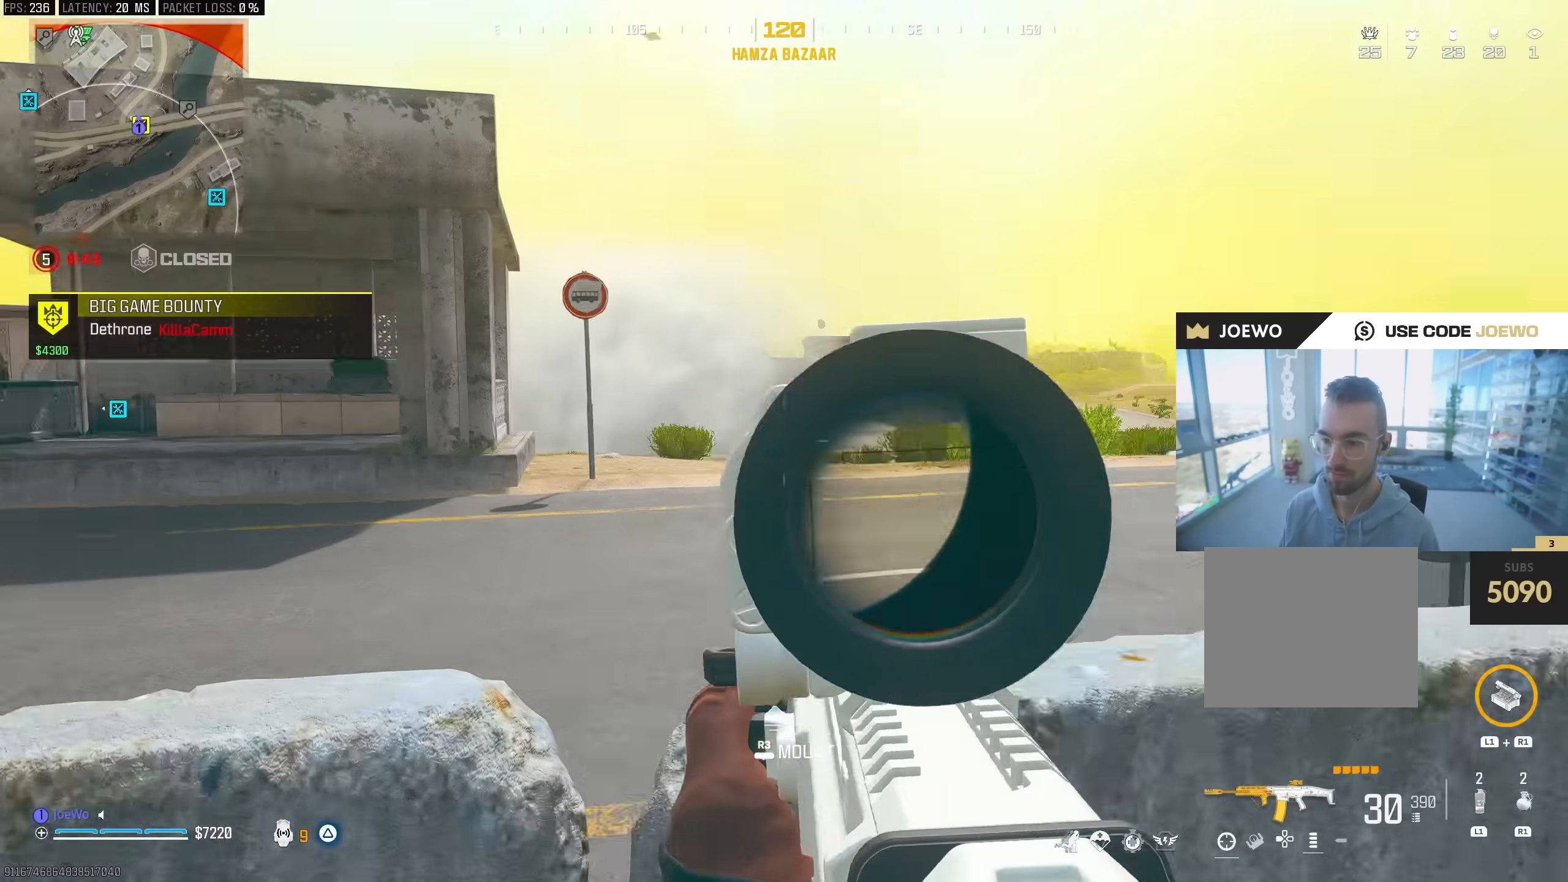
{"dt_ms": 500, "buttons": ["L2", "R2"], "left_stick": "right", "right_stick": "center", "events": [[17, "right_stick", "up-right"], [183, "R2", "down"], [250, "right_stick", "down"], [267, "left_stick", "up-right"], [467, "left_stick", "right"], [483, "right_stick", "center"]]}
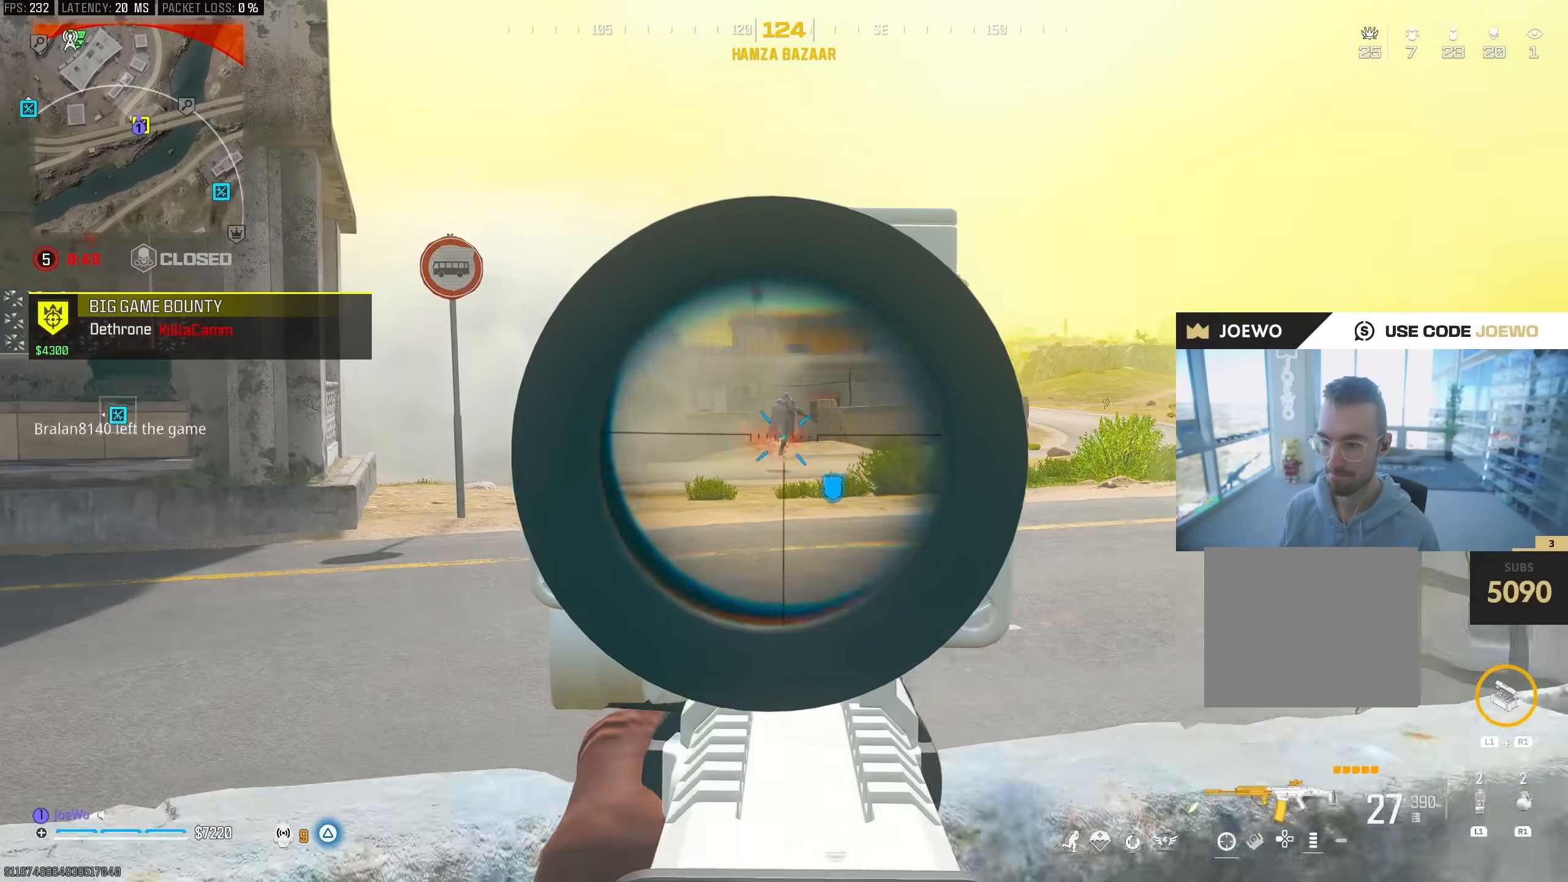
{"dt_ms": 1000, "buttons": ["CIRCLE"], "left_stick": "down-right", "right_stick": "left", "events": [[417, "right_stick", "down"], [633, "left_stick", "up-right"], [750, "right_stick", "down-left"], [883, "right_stick", "center"], [900, "CIRCLE", "down"], [917, "L2", "up"], [933, "R2", "up"], [950, "left_stick", "down-right"], [983, "right_stick", "left"]]}
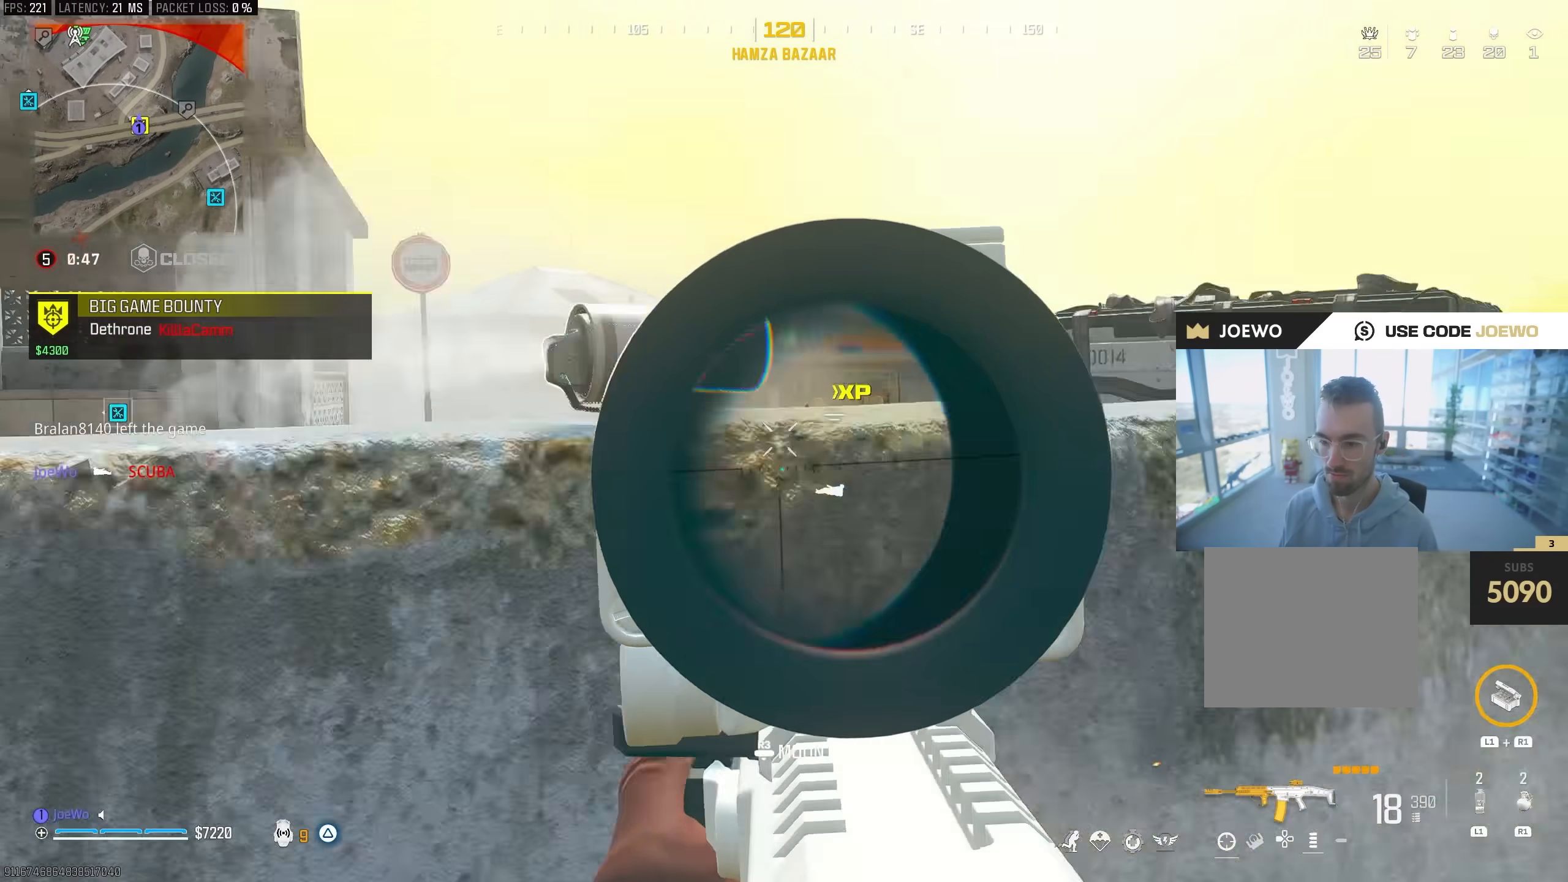
{"dt_ms": 500, "buttons": ["L2"], "left_stick": "down-right", "right_stick": "center", "events": [[33, "left_stick", "down"], [217, "left_stick", "right"], [250, "right_stick", "center"], [267, "CIRCLE", "up"], [283, "L3", "down"], [283, "left_stick", "up"], [333, "right_stick", "left"], [383, "right_stick", "center"], [400, "L2", "down"], [400, "left_stick", "down-right"], [433, "L3", "up"]]}
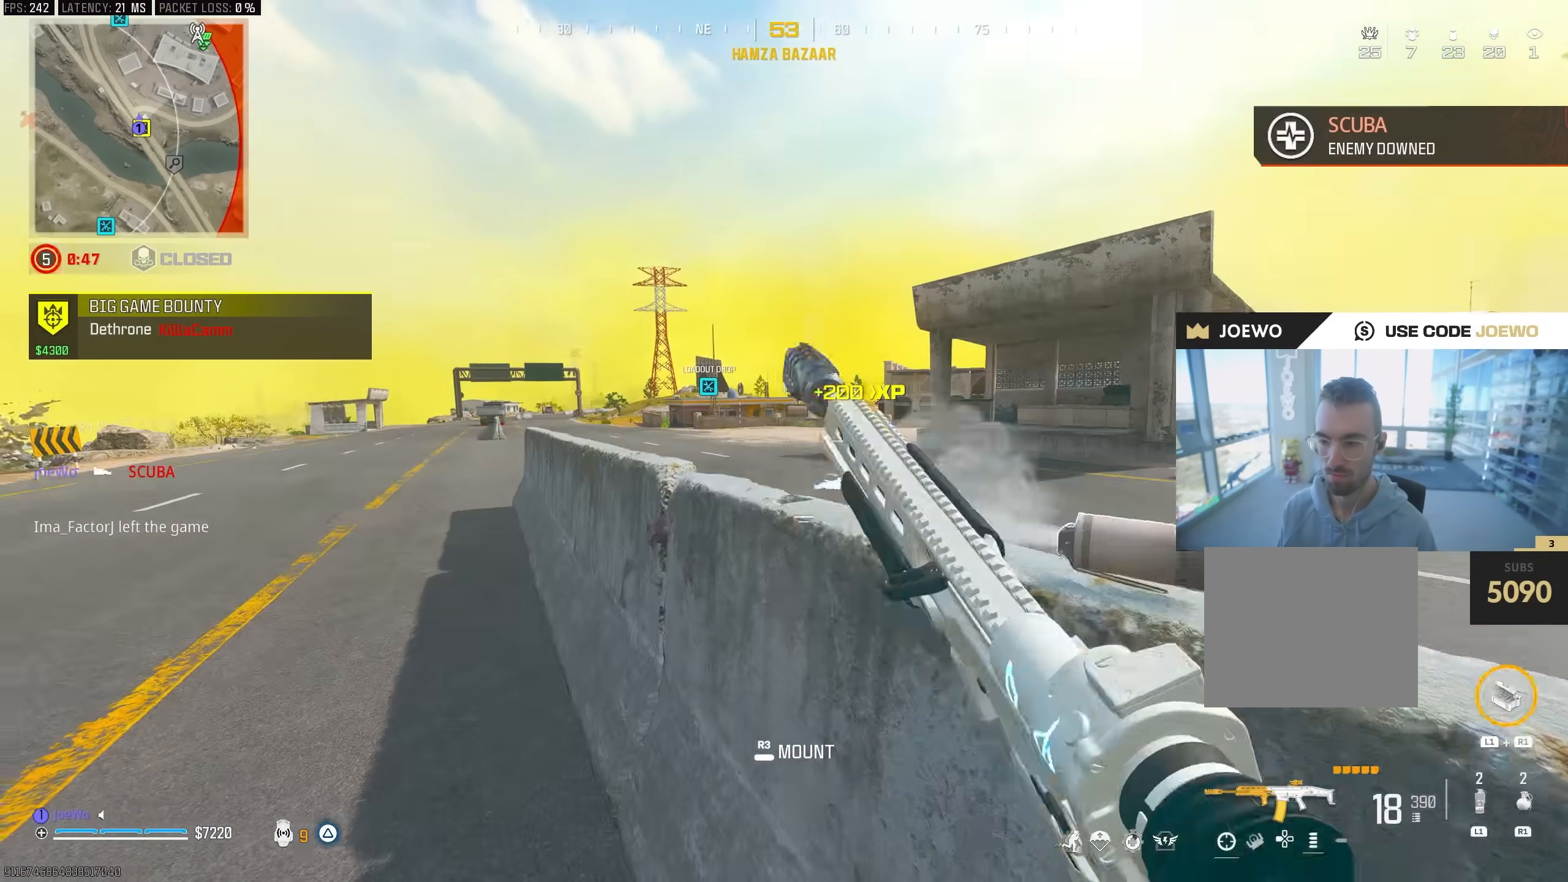
{"dt_ms": 500, "buttons": ["L2"], "left_stick": "down-right", "right_stick": "right", "events": [[167, "right_stick", "up-right"], [200, "left_stick", "down-left"], [367, "left_stick", "down-right"], [383, "right_stick", "center"], [483, "right_stick", "right"]]}
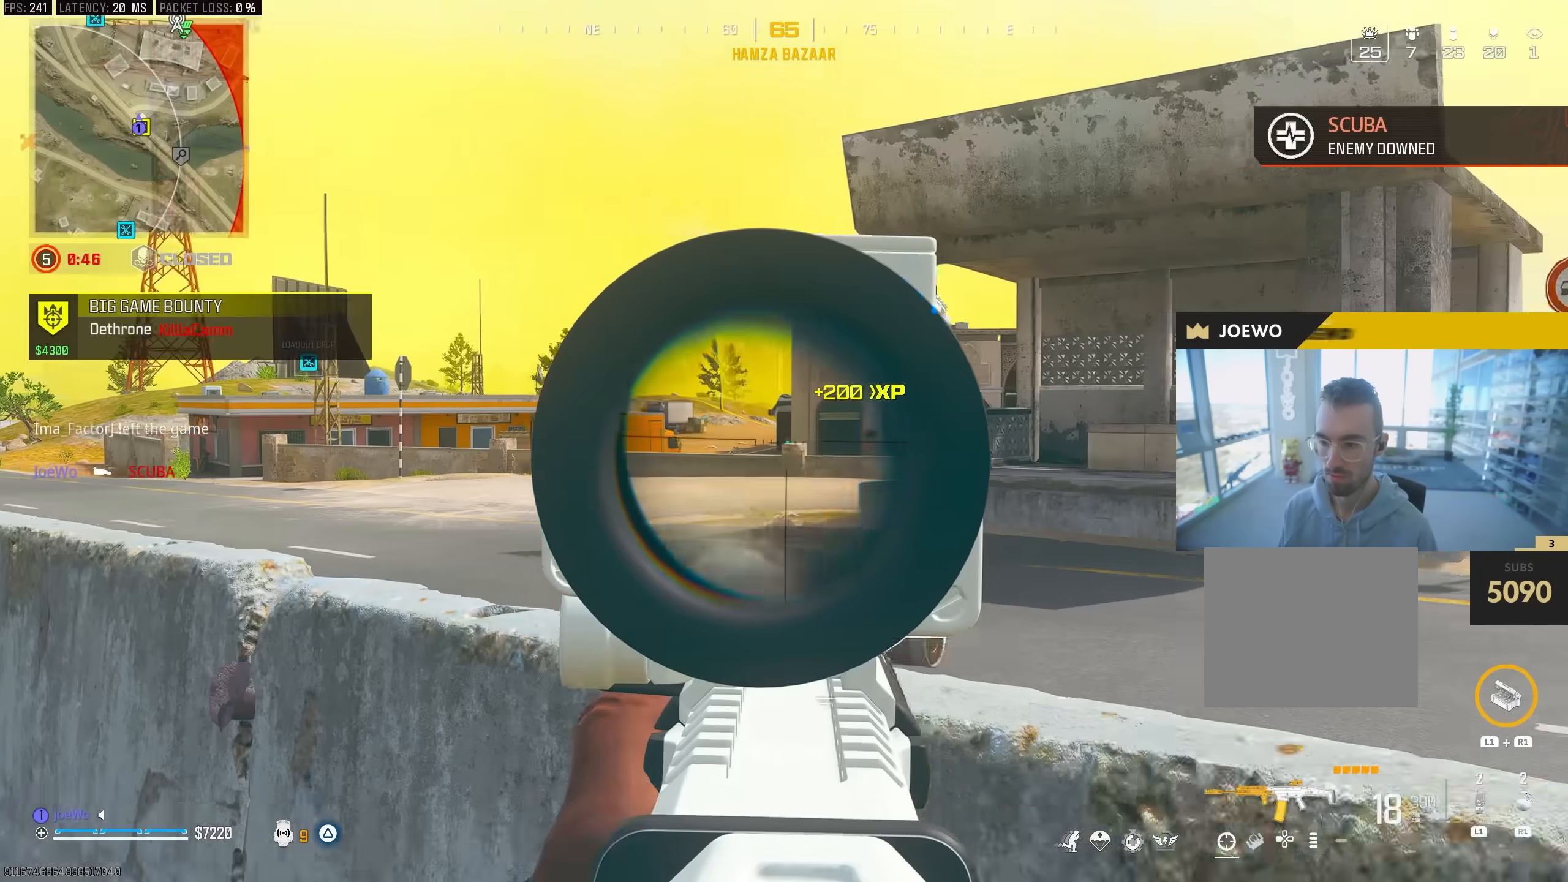
{"dt_ms": 500, "buttons": ["L2"], "left_stick": "down", "right_stick": "center", "events": [[117, "right_stick", "center"], [417, "left_stick", "down"], [433, "right_stick", "up-left"], [483, "right_stick", "center"]]}
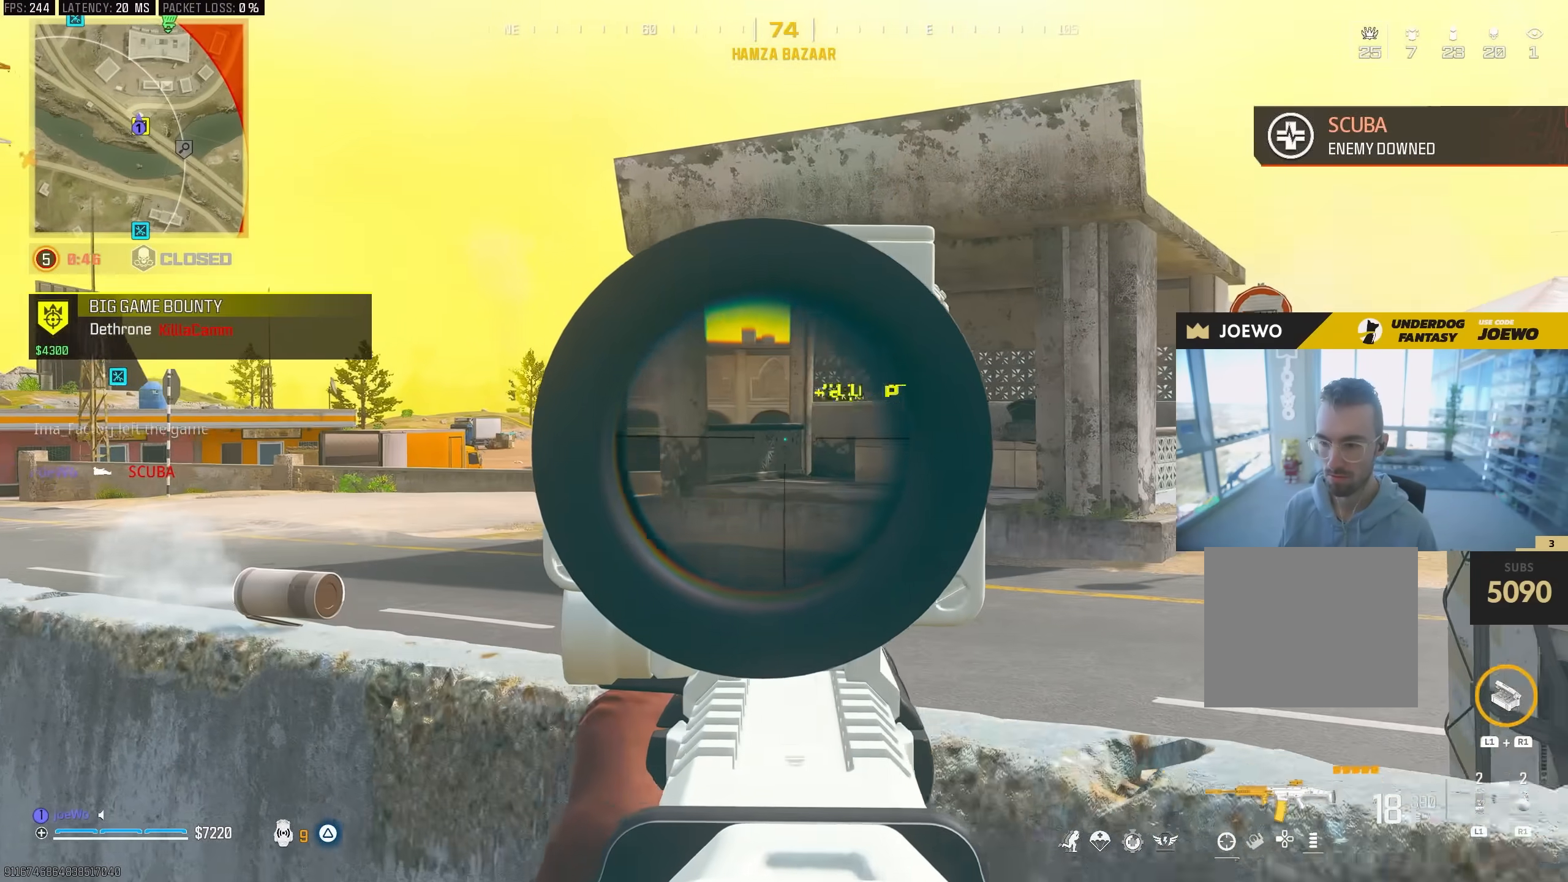
{"dt_ms": 500, "buttons": [], "left_stick": "down-right", "right_stick": "left", "events": [[183, "right_stick", "left"], [217, "left_stick", "down-right"], [317, "right_stick", "center"], [433, "right_stick", "left"], [483, "L2", "up"]]}
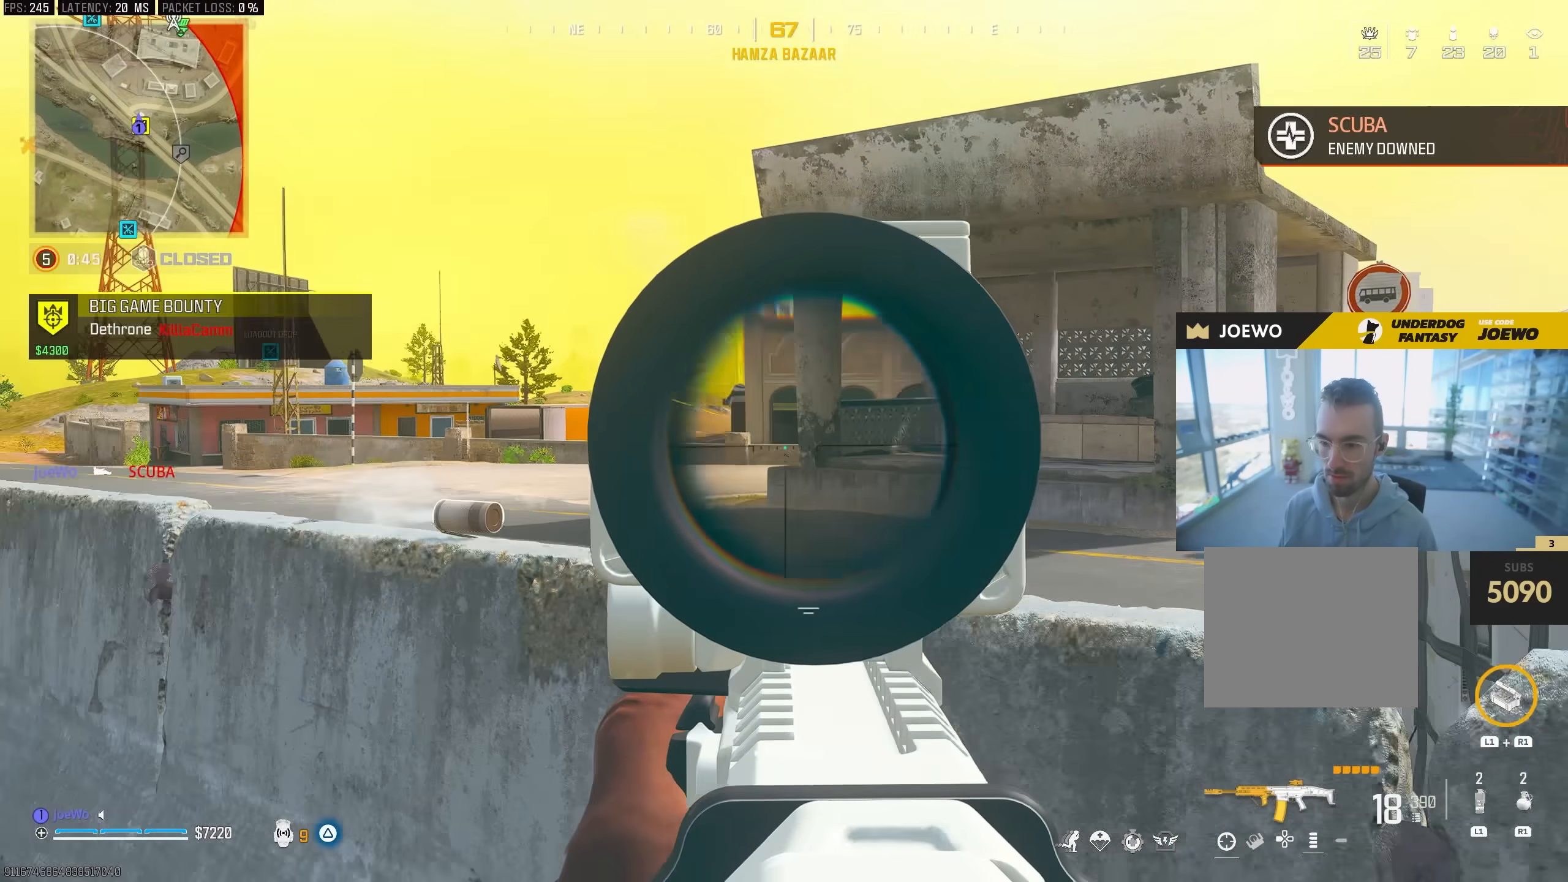
{"dt_ms": 500, "buttons": [], "left_stick": "right", "right_stick": "right", "events": [[67, "right_stick", "right"], [283, "left_stick", "up-right"], [333, "L3", "down"], [367, "right_stick", "center"], [450, "right_stick", "right"], [467, "L3", "up"], [500, "left_stick", "right"]]}
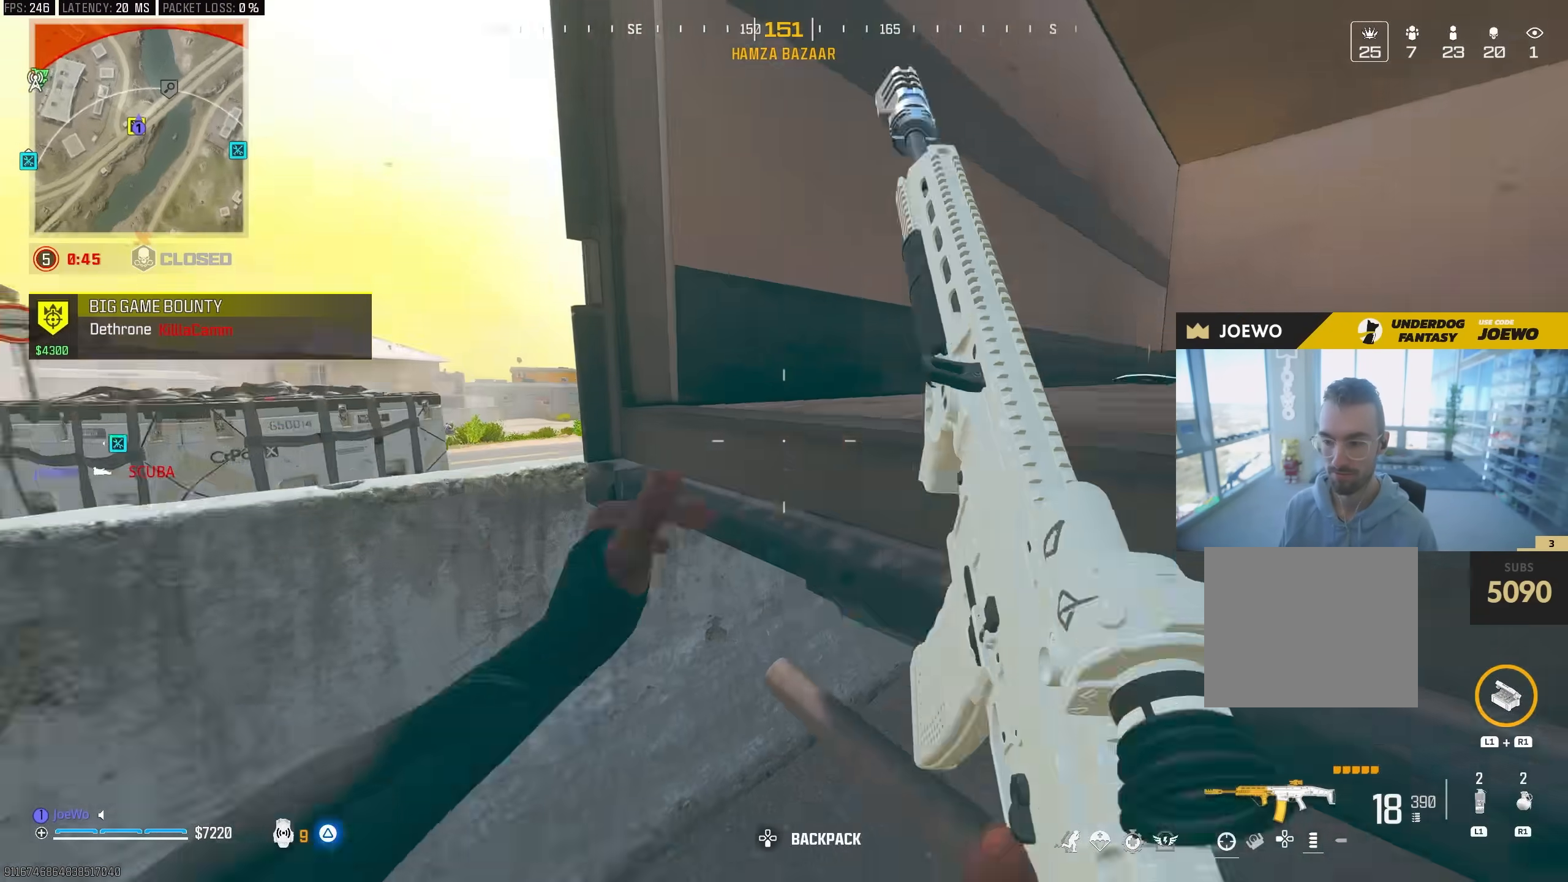
{"dt_ms": 500, "buttons": [], "left_stick": "up", "right_stick": "left", "events": [[17, "left_stick", "down-right"], [200, "left_stick", "up-right"], [250, "L3", "down"], [267, "left_stick", "up"], [317, "right_stick", "left"], [467, "L3", "up"]]}
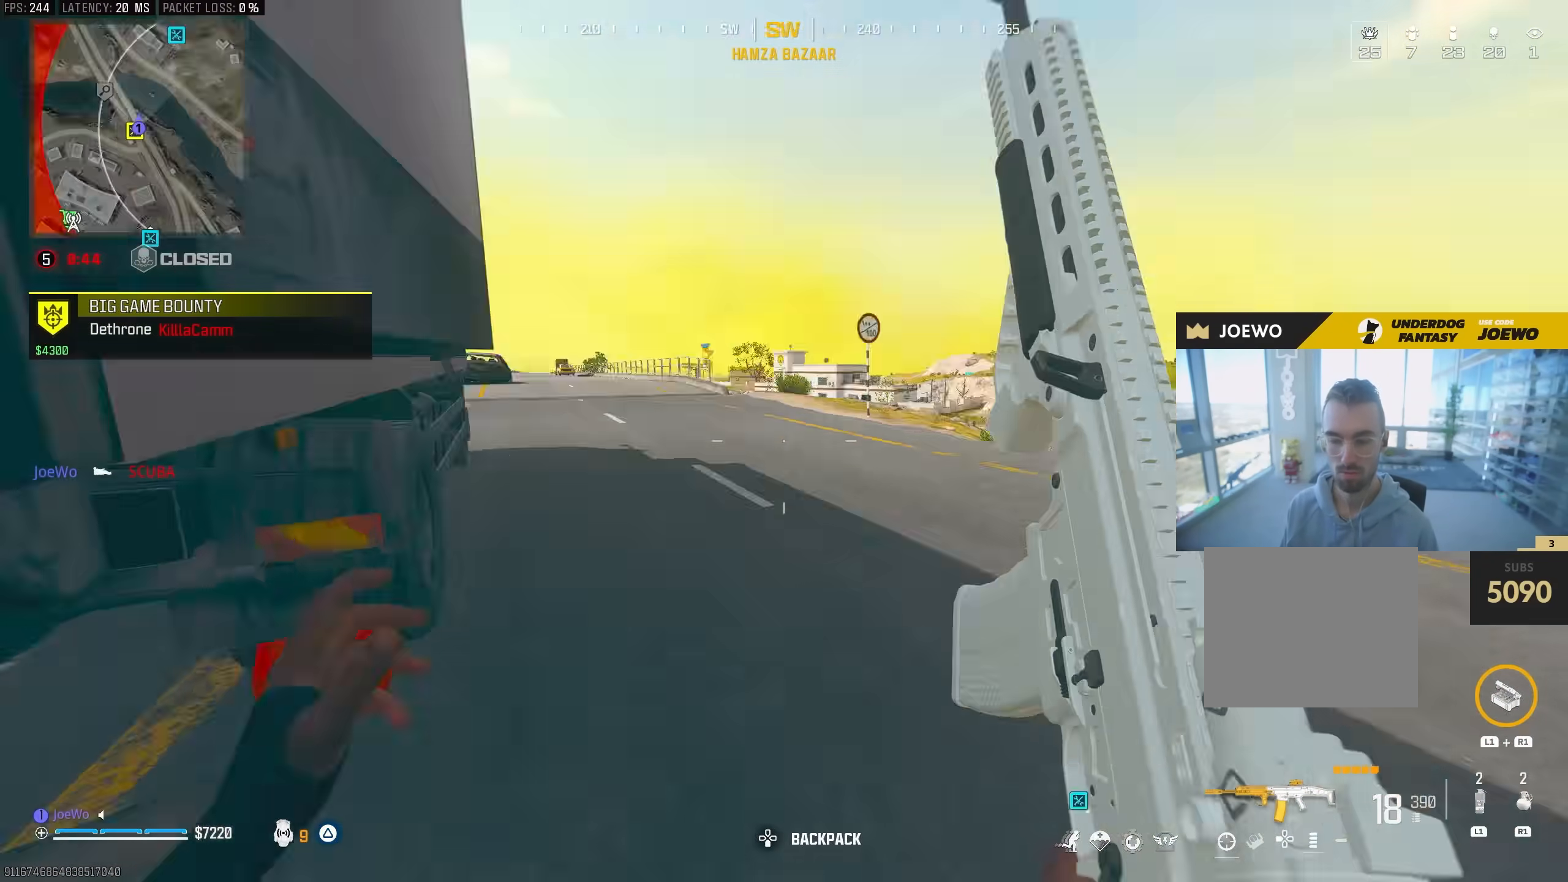
{"dt_ms": 500, "buttons": ["L3"], "left_stick": "up-right", "right_stick": "center"}
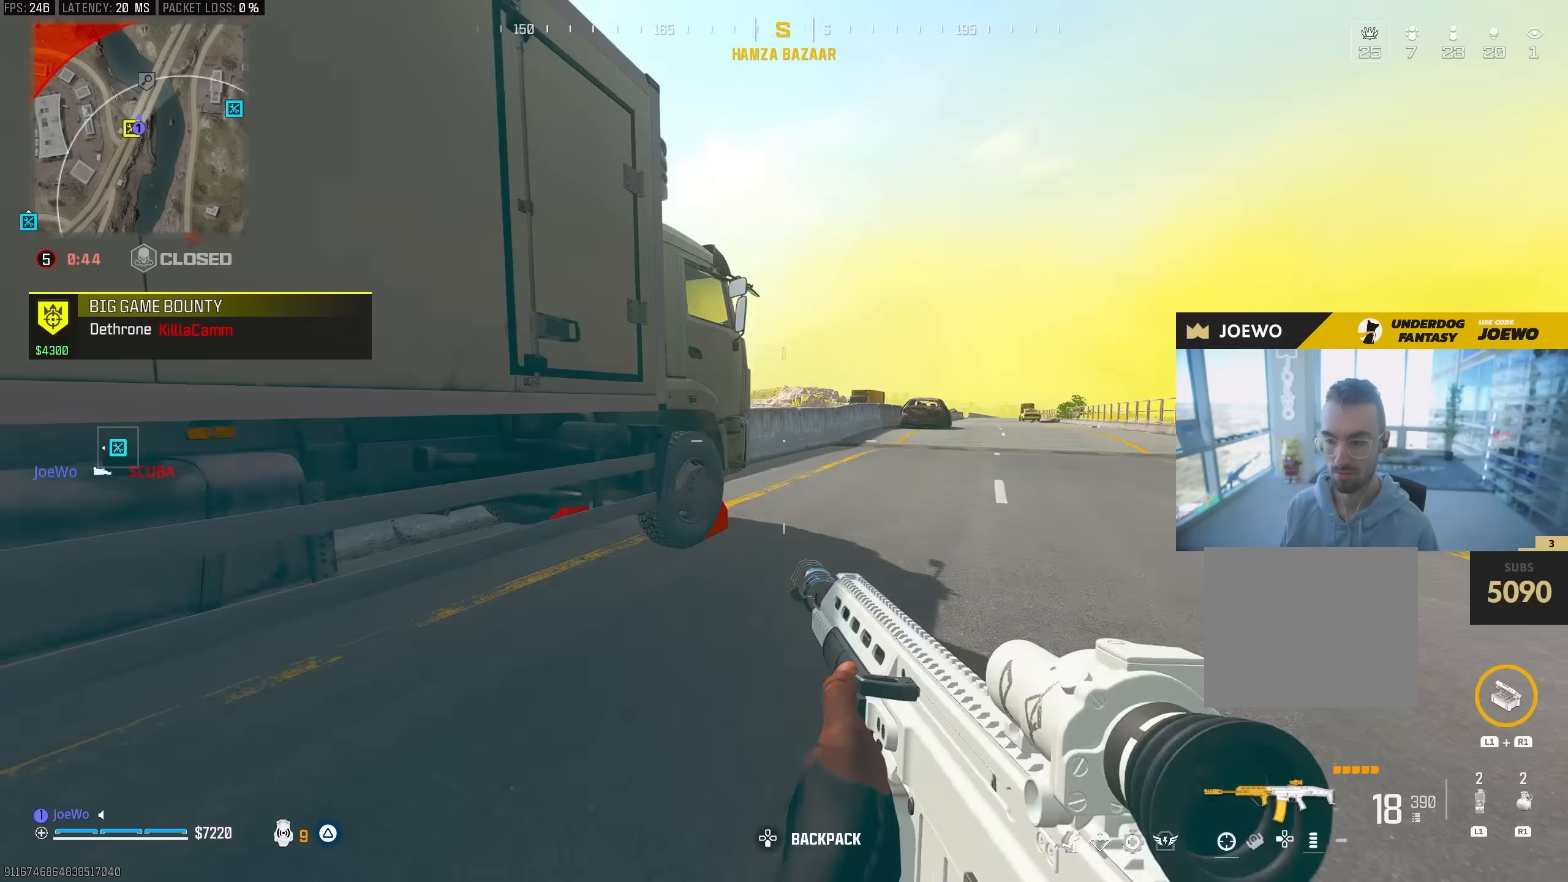
{"dt_ms": 500, "buttons": [], "left_stick": "up", "right_stick": "center"}
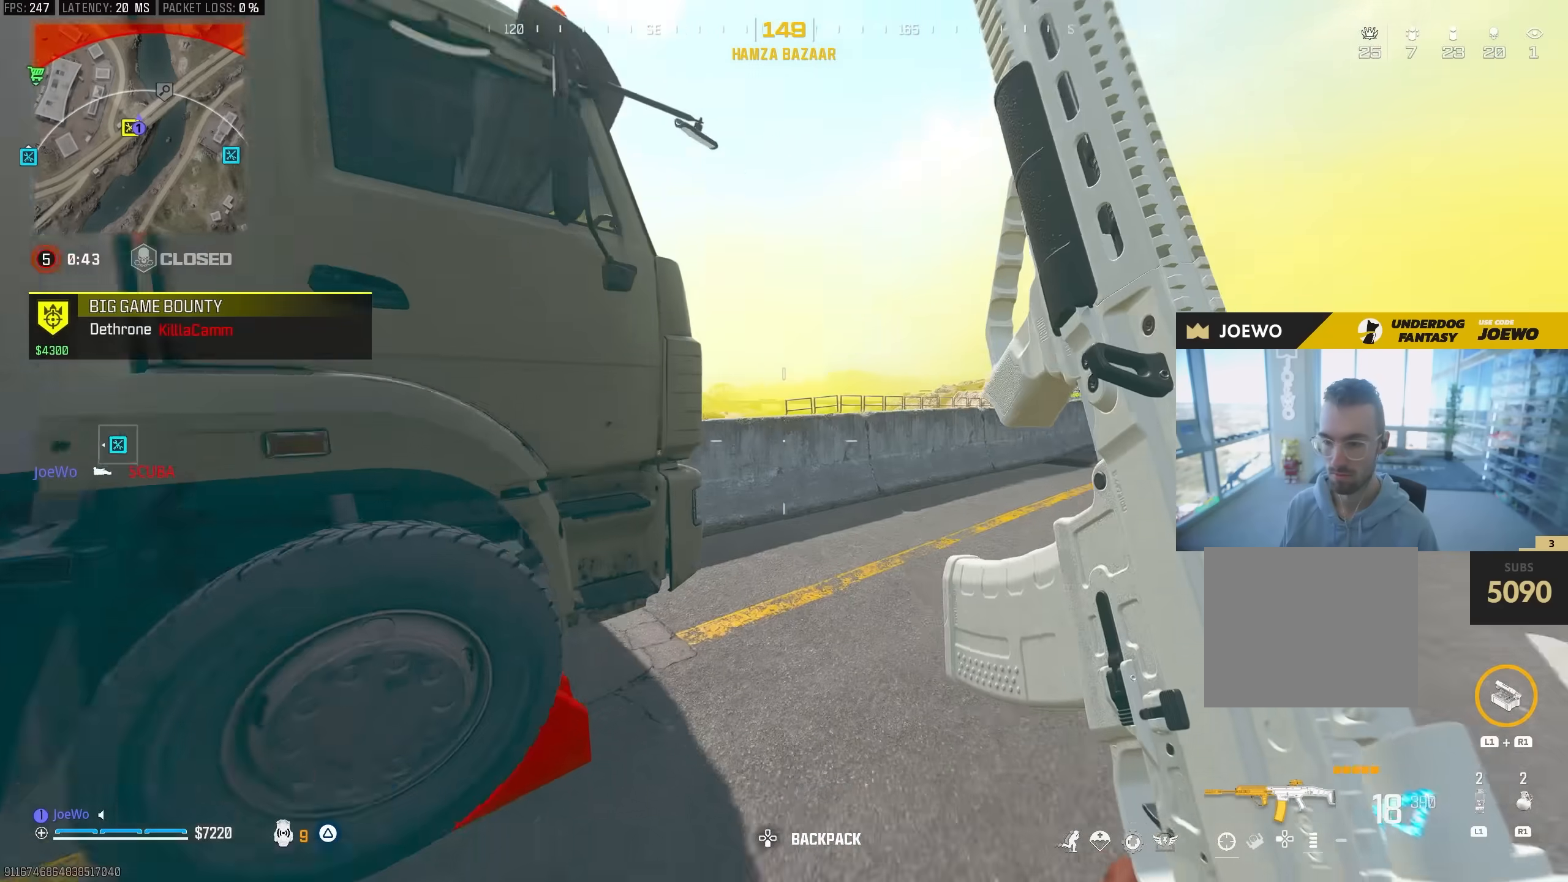
{"dt_ms": 500, "buttons": [], "left_stick": "right", "right_stick": "center", "events": [[17, "CIRCLE", "down"], [83, "right_stick", "left"], [200, "CIRCLE", "up"], [233, "left_stick", "right"], [283, "CIRCLE", "down"], [283, "right_stick", "center"], [333, "CIRCLE", "up"]]}
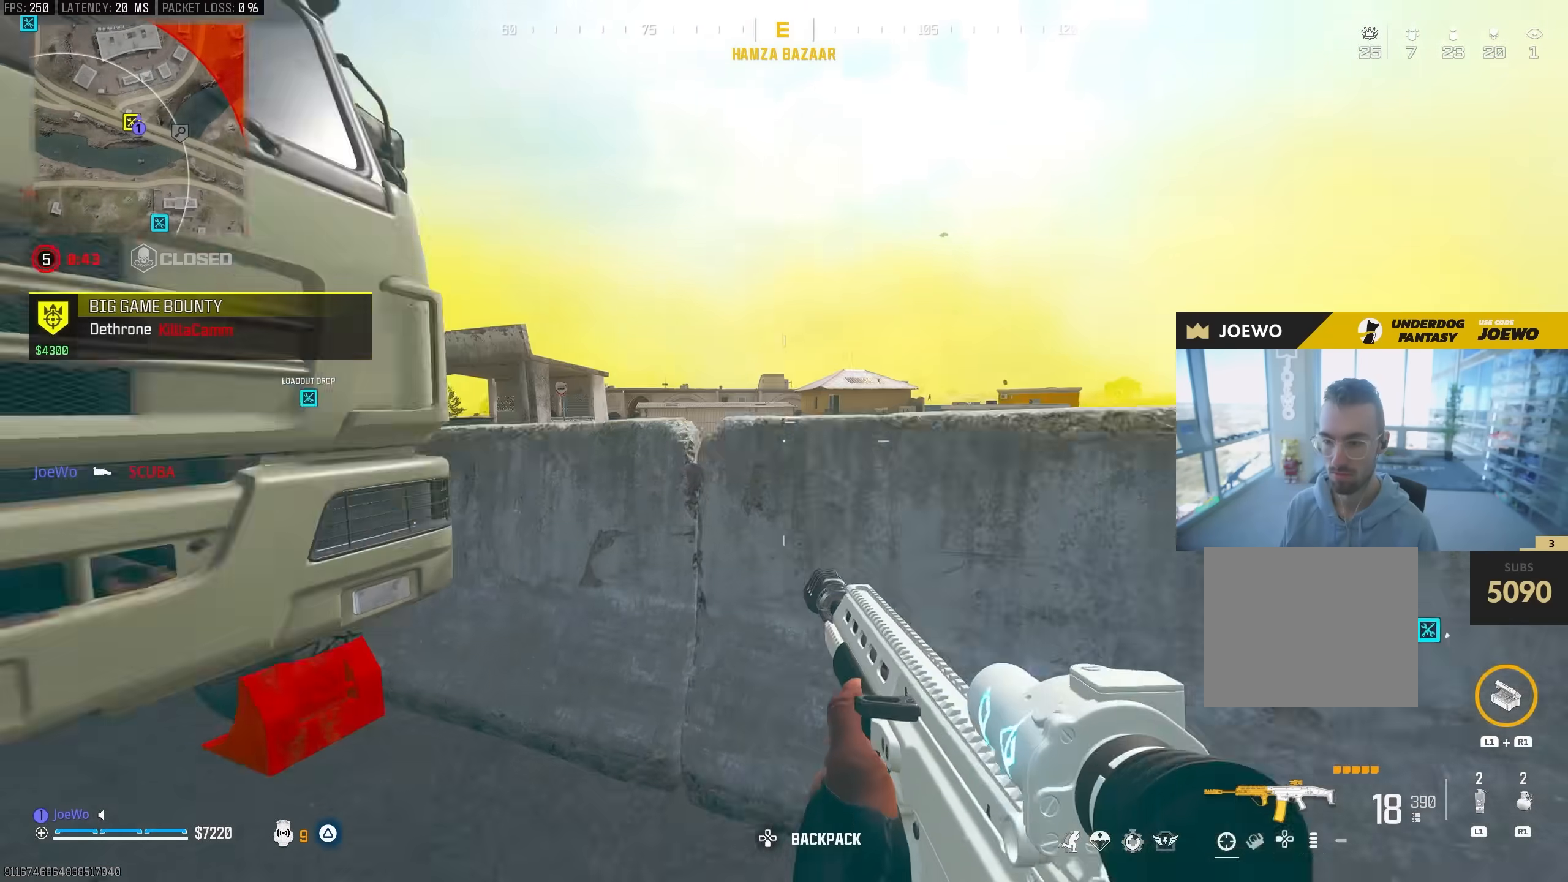
{"dt_ms": 1000, "buttons": ["L2", "R2"], "left_stick": "down-left", "right_stick": "center"}
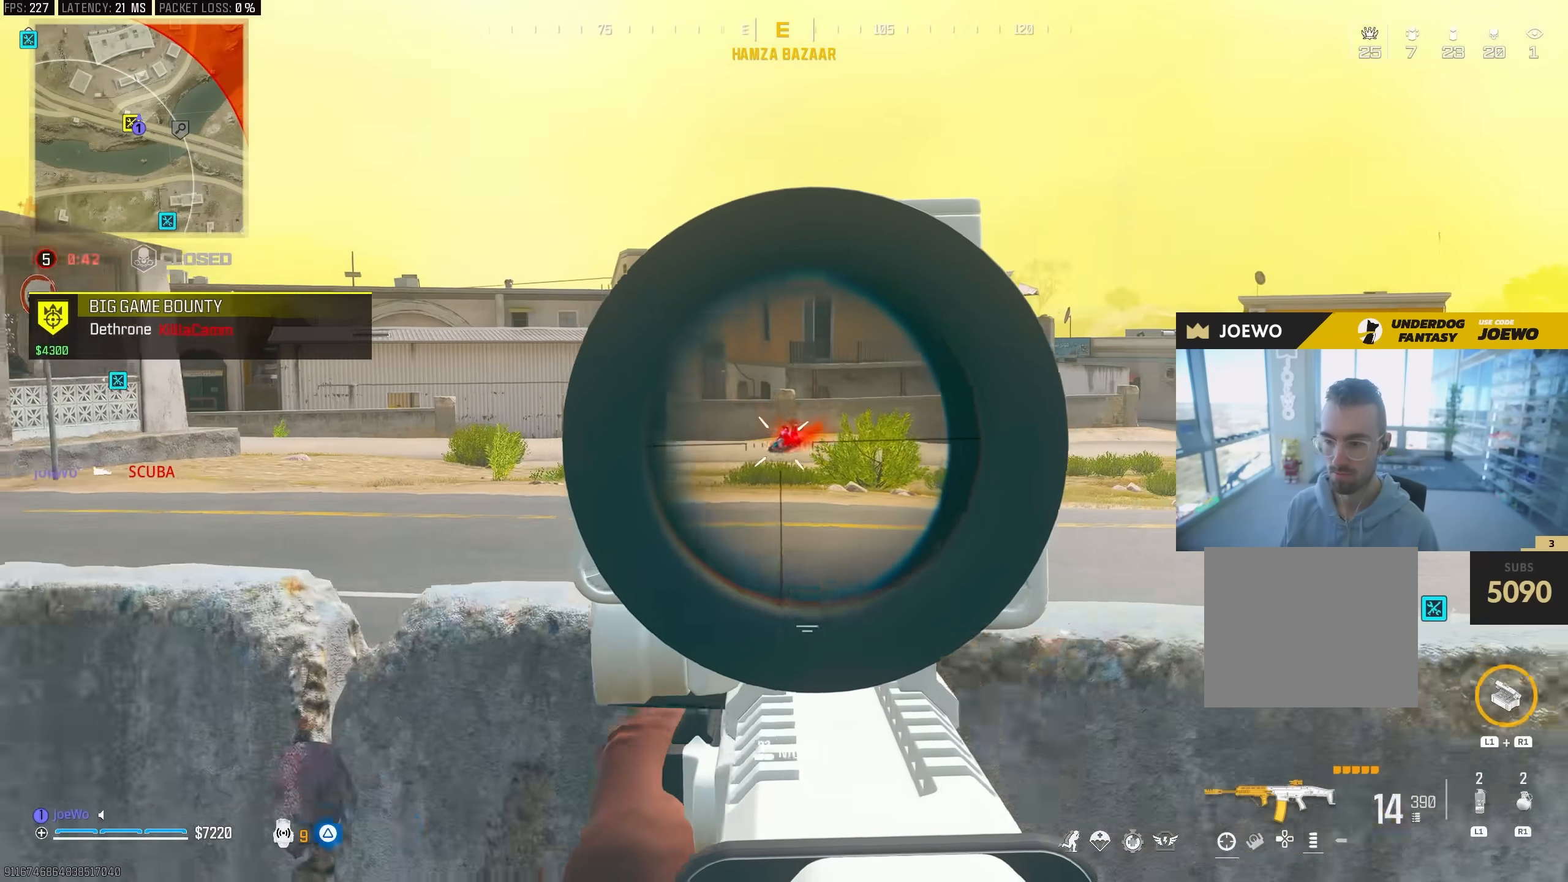
{"dt_ms": 500, "buttons": [], "left_stick": "right", "right_stick": "down-left", "events": [[350, "L2", "up"], [350, "SQUARE", "down"], [383, "R2", "up"], [400, "right_stick", "down-left"], [417, "SQUARE", "up"], [433, "left_stick", "down-right"], [500, "left_stick", "right"]]}
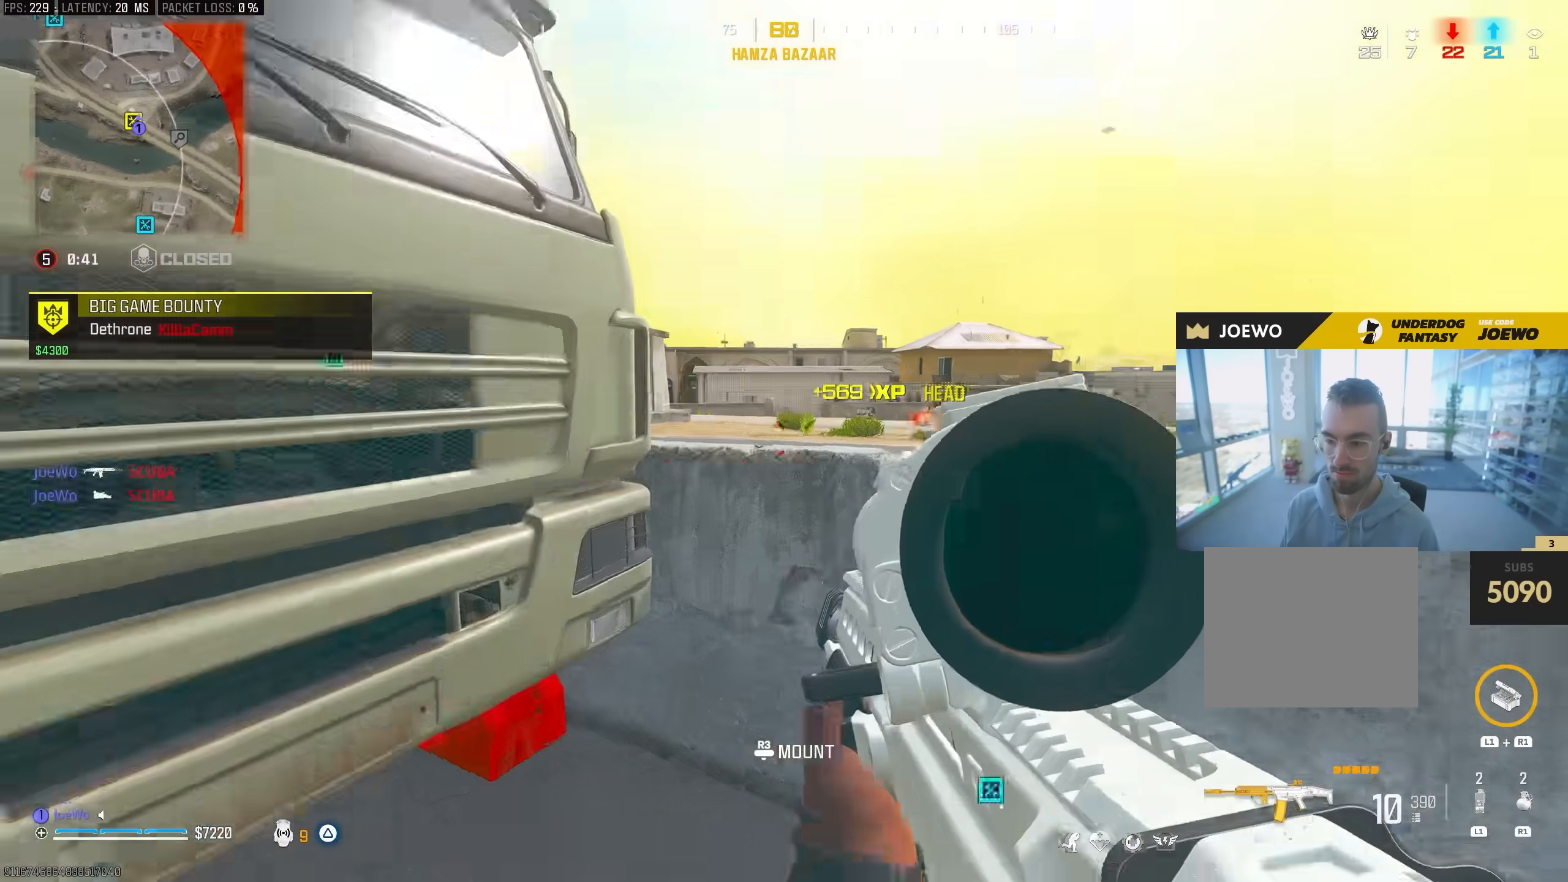
{"dt_ms": 1000, "buttons": [], "left_stick": "left", "right_stick": "center"}
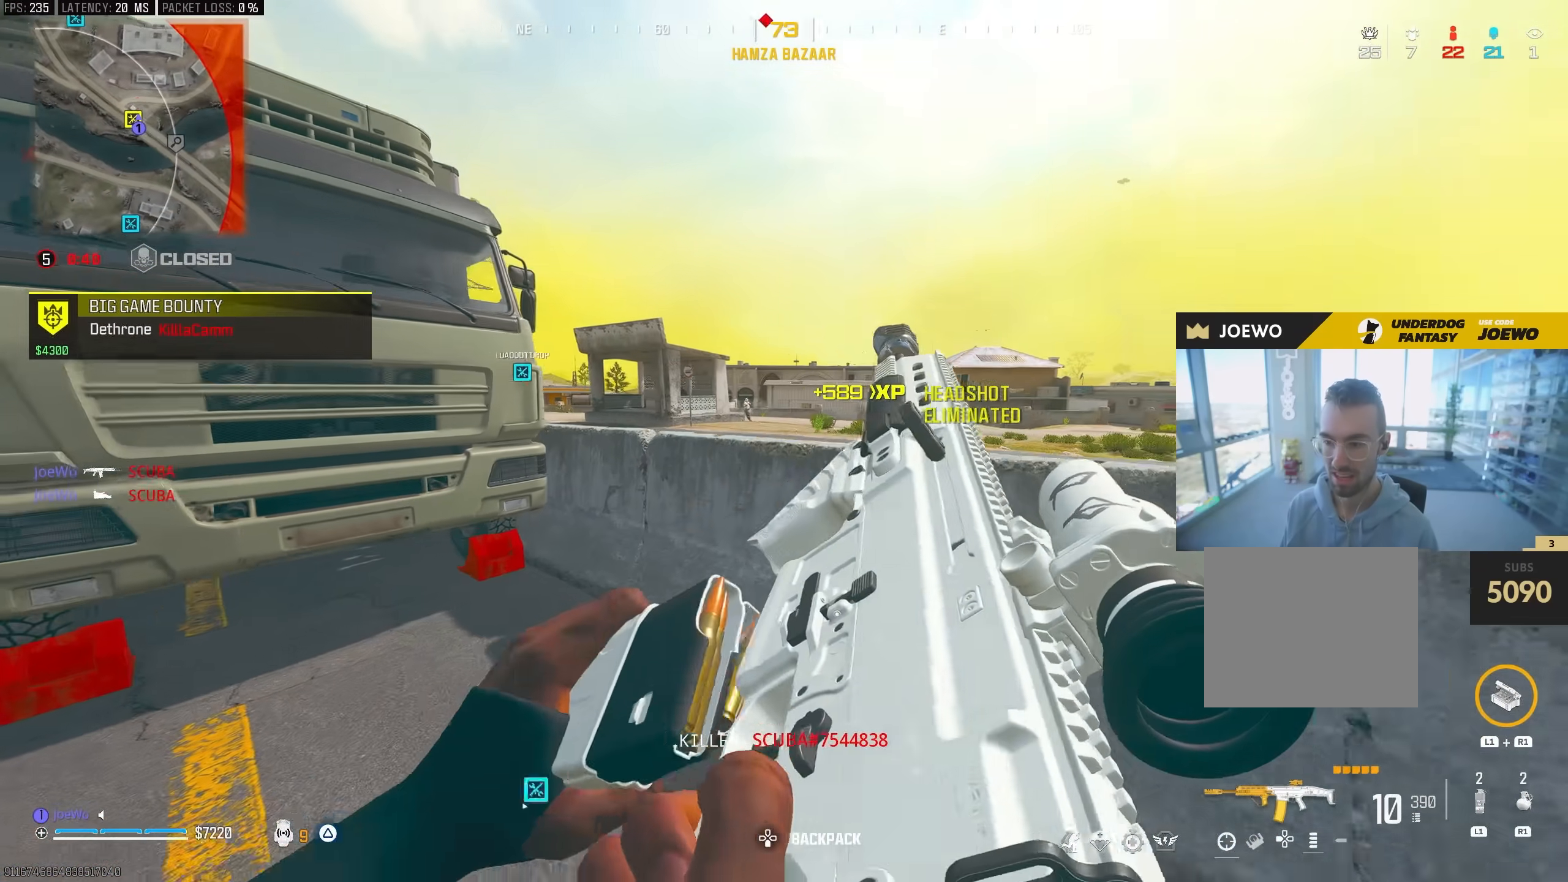
{"dt_ms": 500, "buttons": ["CIRCLE"], "left_stick": "down-right", "right_stick": "center", "events": [[100, "left_stick", "down-left"], [167, "CIRCLE", "down"], [333, "left_stick", "down-right"]]}
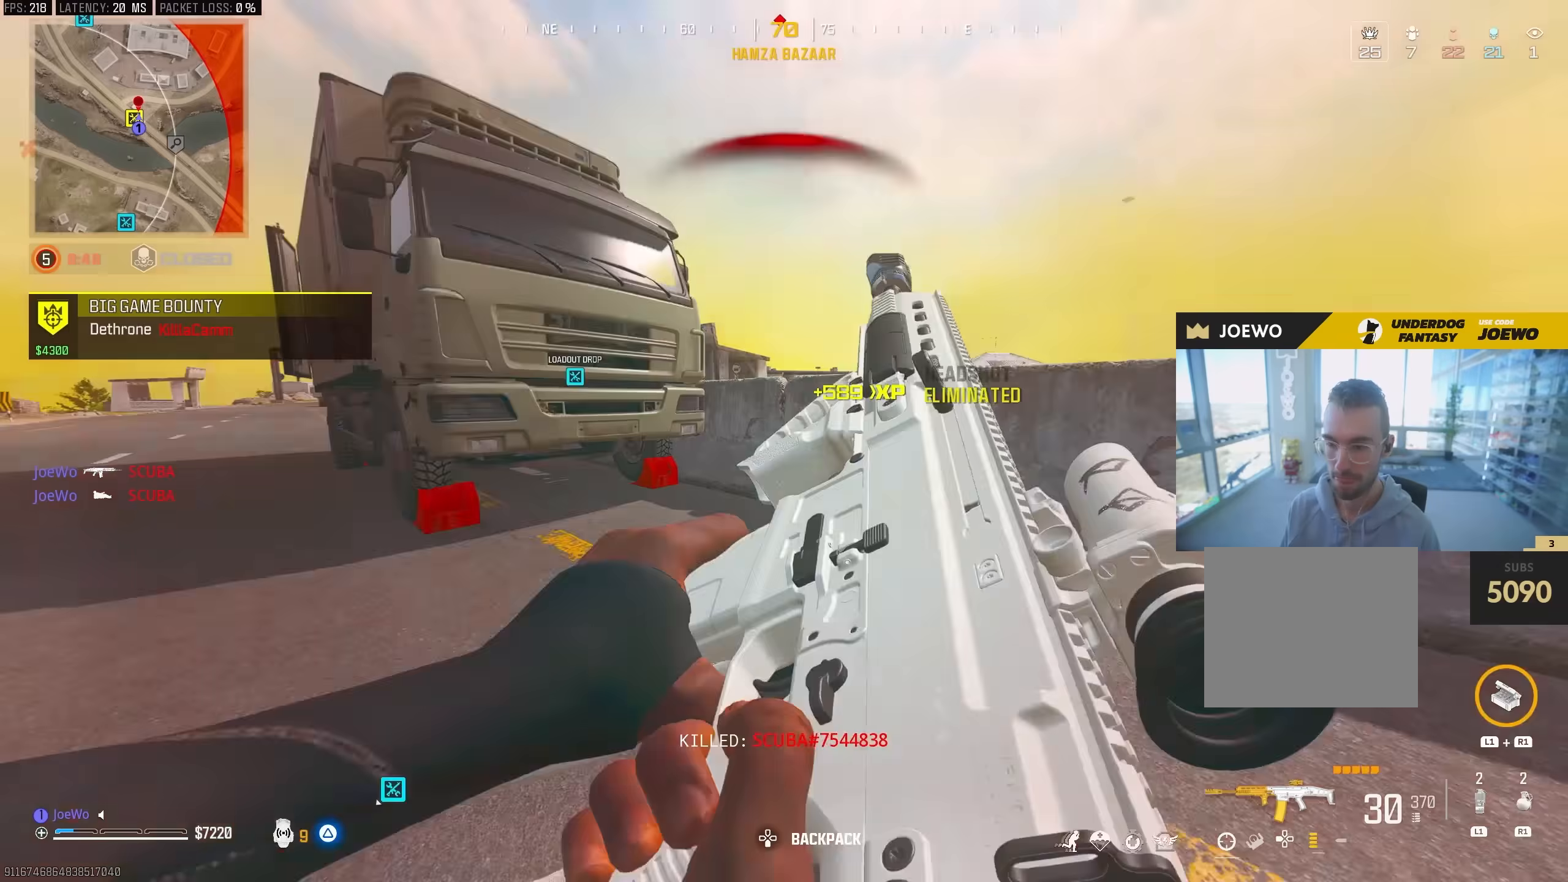
{"dt_ms": 1000, "buttons": [], "left_stick": "down-left", "right_stick": "center", "events": [[67, "CIRCLE", "up"], [150, "left_stick", "up-right"], [300, "L3", "down"], [300, "left_stick", "up"], [400, "L1", "down"], [433, "left_stick", "right"], [433, "right_stick", "down"], [450, "L3", "up"], [467, "L1", "up"], [500, "left_stick", "down"], [533, "CIRCLE", "down"], [533, "left_stick", "down-left"], [533, "right_stick", "center"], [750, "right_stick", "up"], [833, "right_stick", "center"], [933, "CIRCLE", "up"]]}
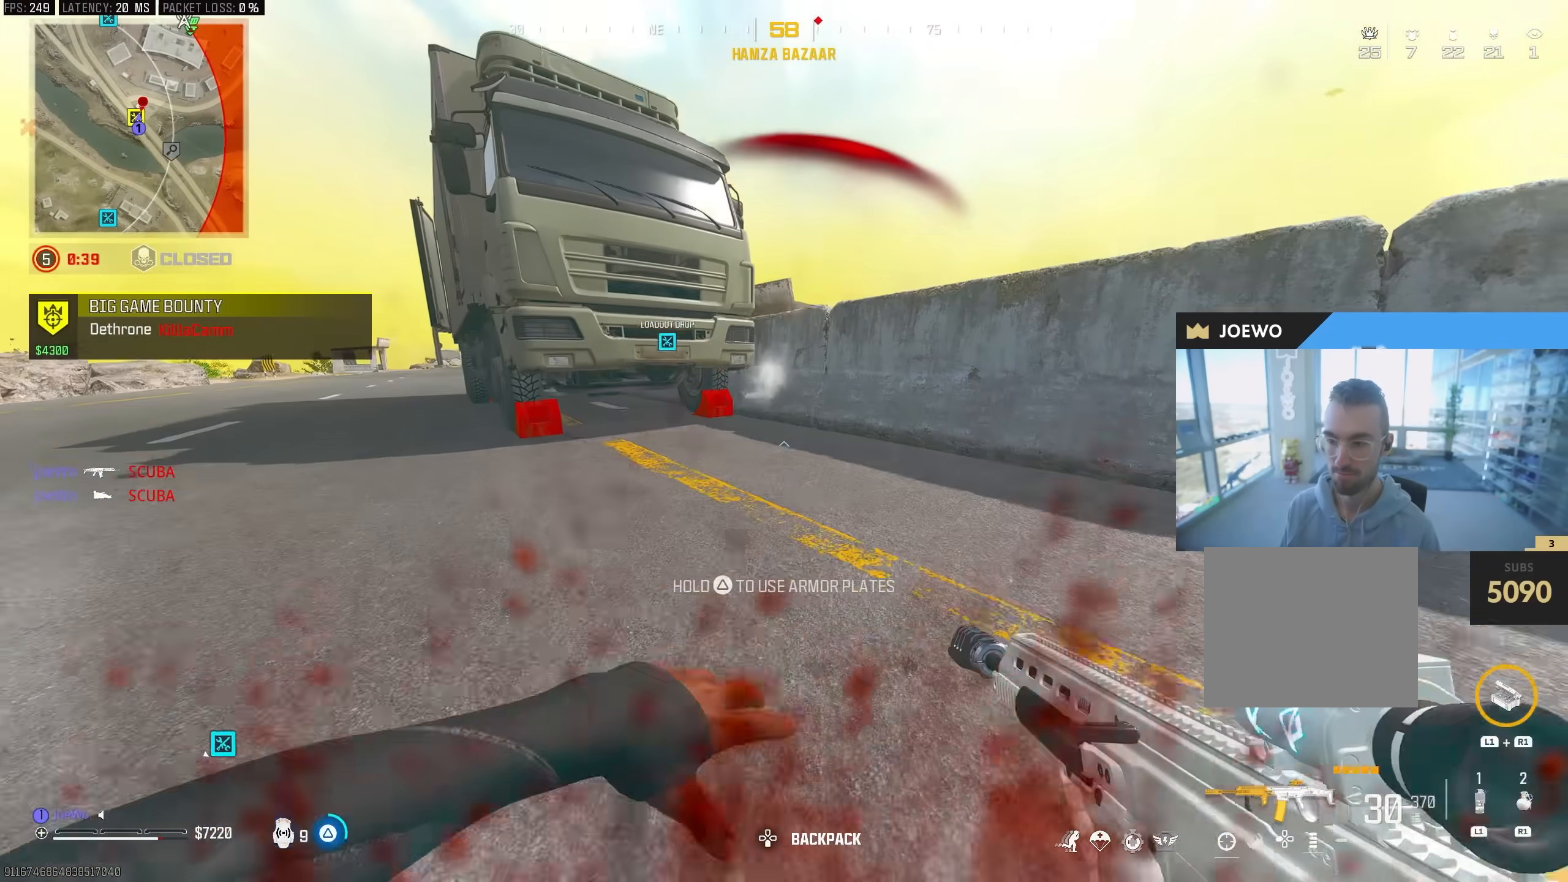
{"dt_ms": 500, "buttons": [], "left_stick": "down", "right_stick": "center"}
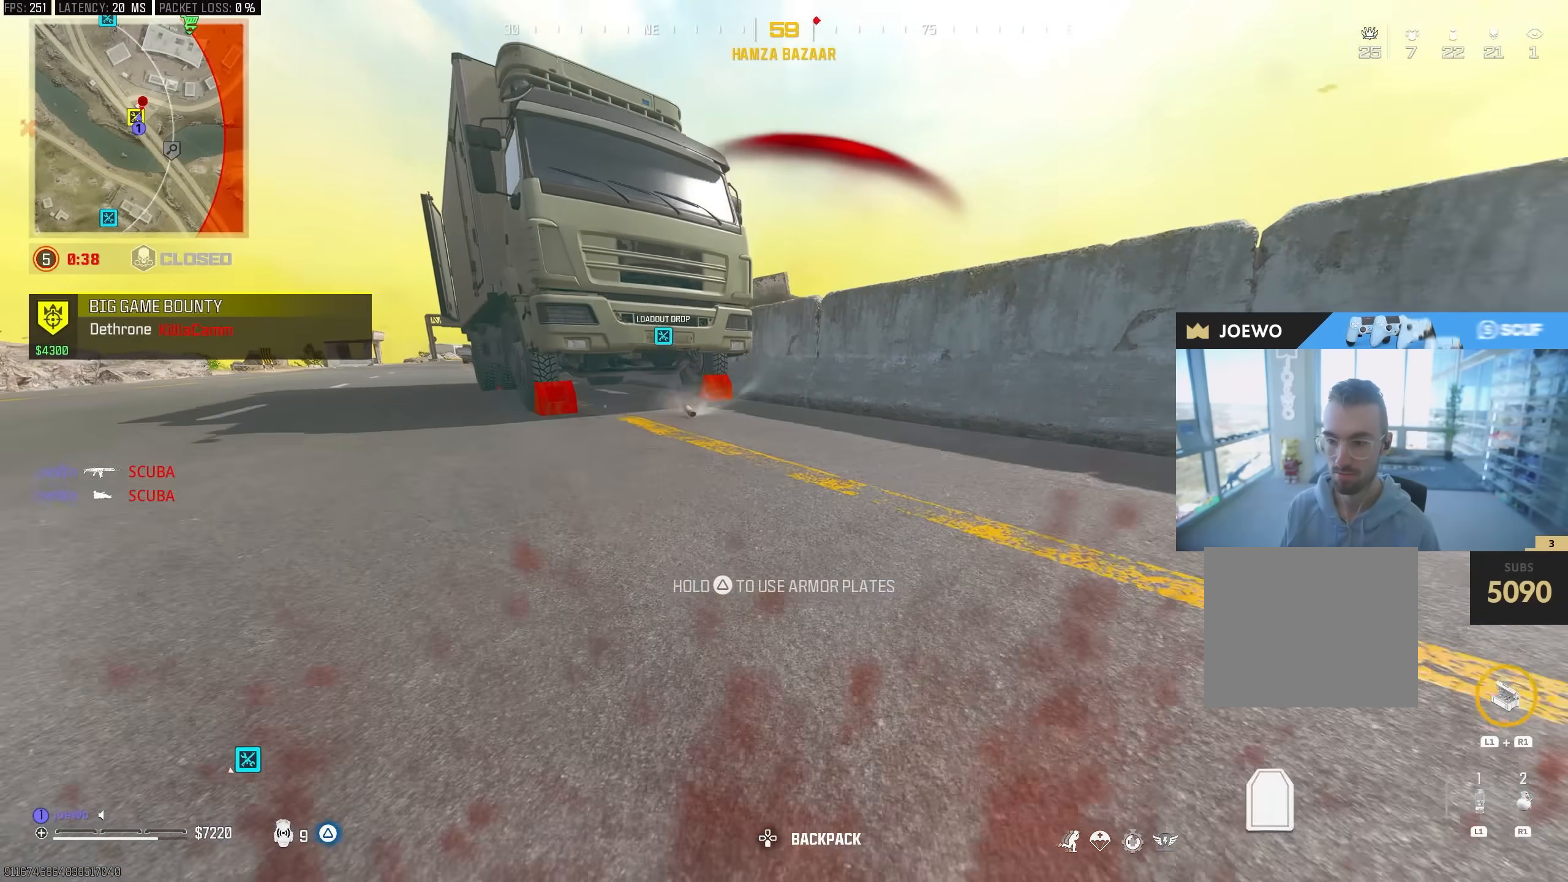
{"dt_ms": 500, "buttons": [], "left_stick": "center", "right_stick": "center", "events": [[17, "left_stick", "down-right"], [83, "CIRCLE", "down"], [333, "left_stick", "down"], [367, "CIRCLE", "up"], [450, "left_stick", "center"]]}
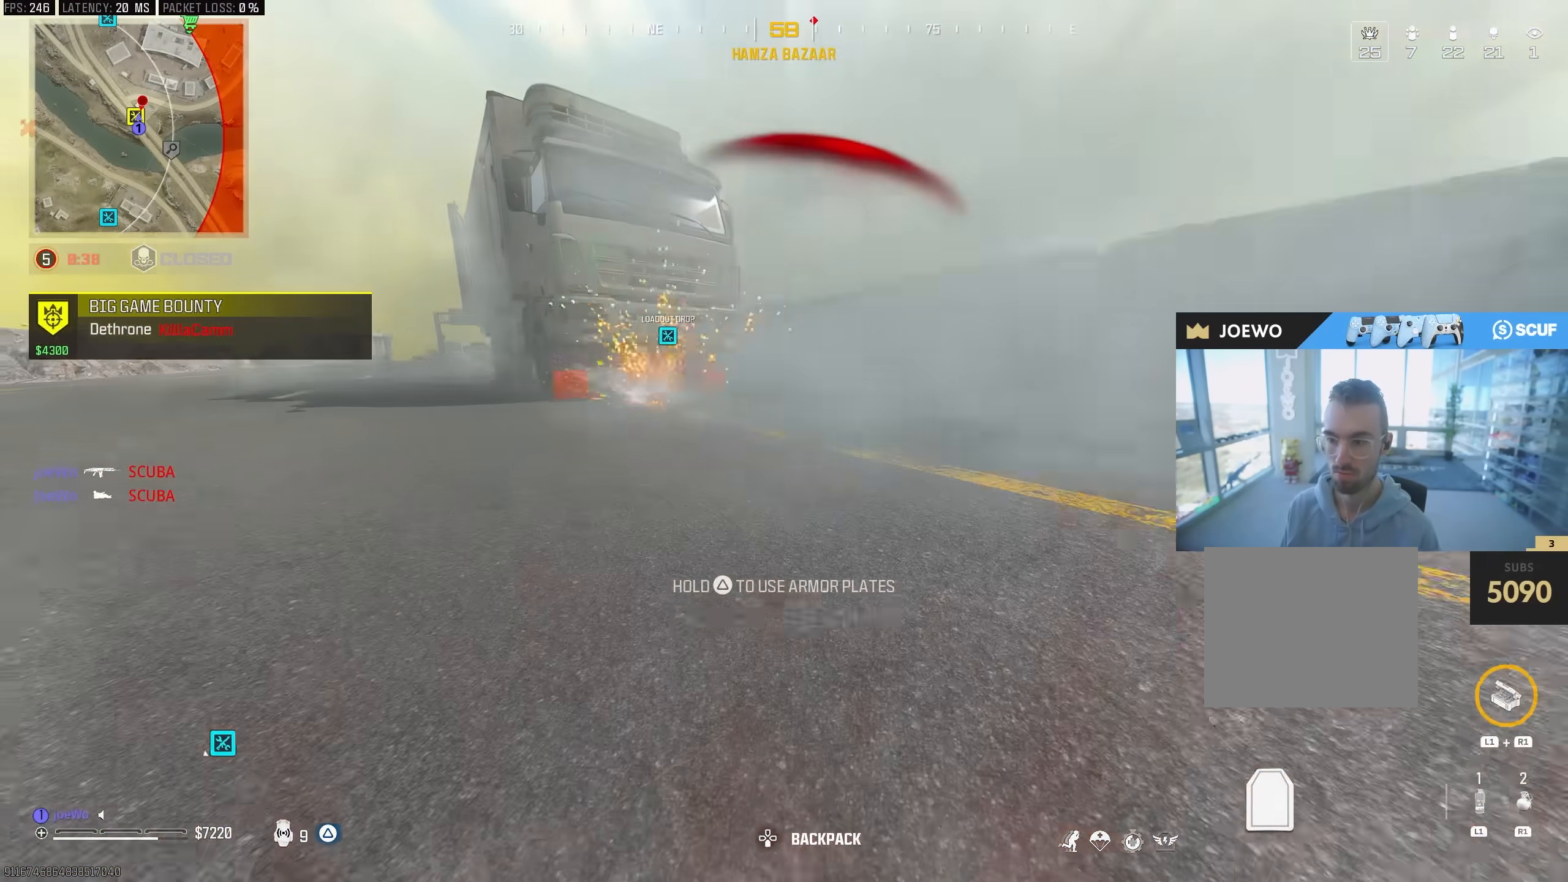
{"dt_ms": 500, "buttons": ["CIRCLE"], "left_stick": "down-right", "right_stick": "center", "events": [[100, "left_stick", "down"], [100, "right_stick", "left"], [200, "CIRCLE", "down"], [233, "right_stick", "center"], [300, "CIRCLE", "up"], [300, "left_stick", "down-right"], [500, "CIRCLE", "down"]]}
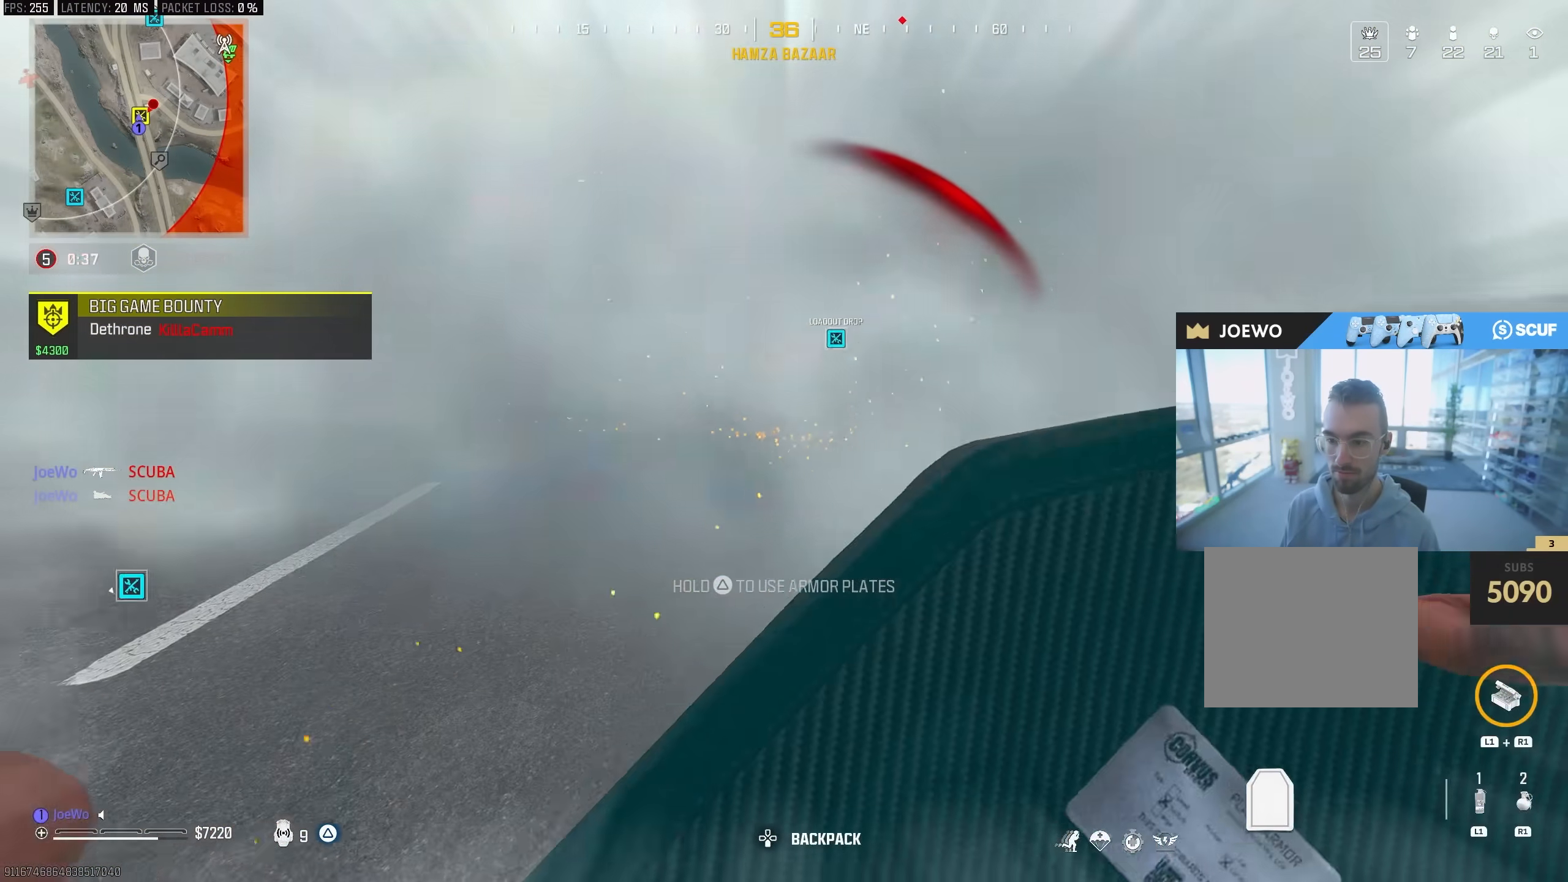
{"dt_ms": 500, "buttons": [], "left_stick": "up", "right_stick": "center", "events": [[100, "left_stick", "up-right"], [117, "CIRCLE", "up"], [367, "L3", "down"], [400, "left_stick", "up"], [500, "L3", "up"]]}
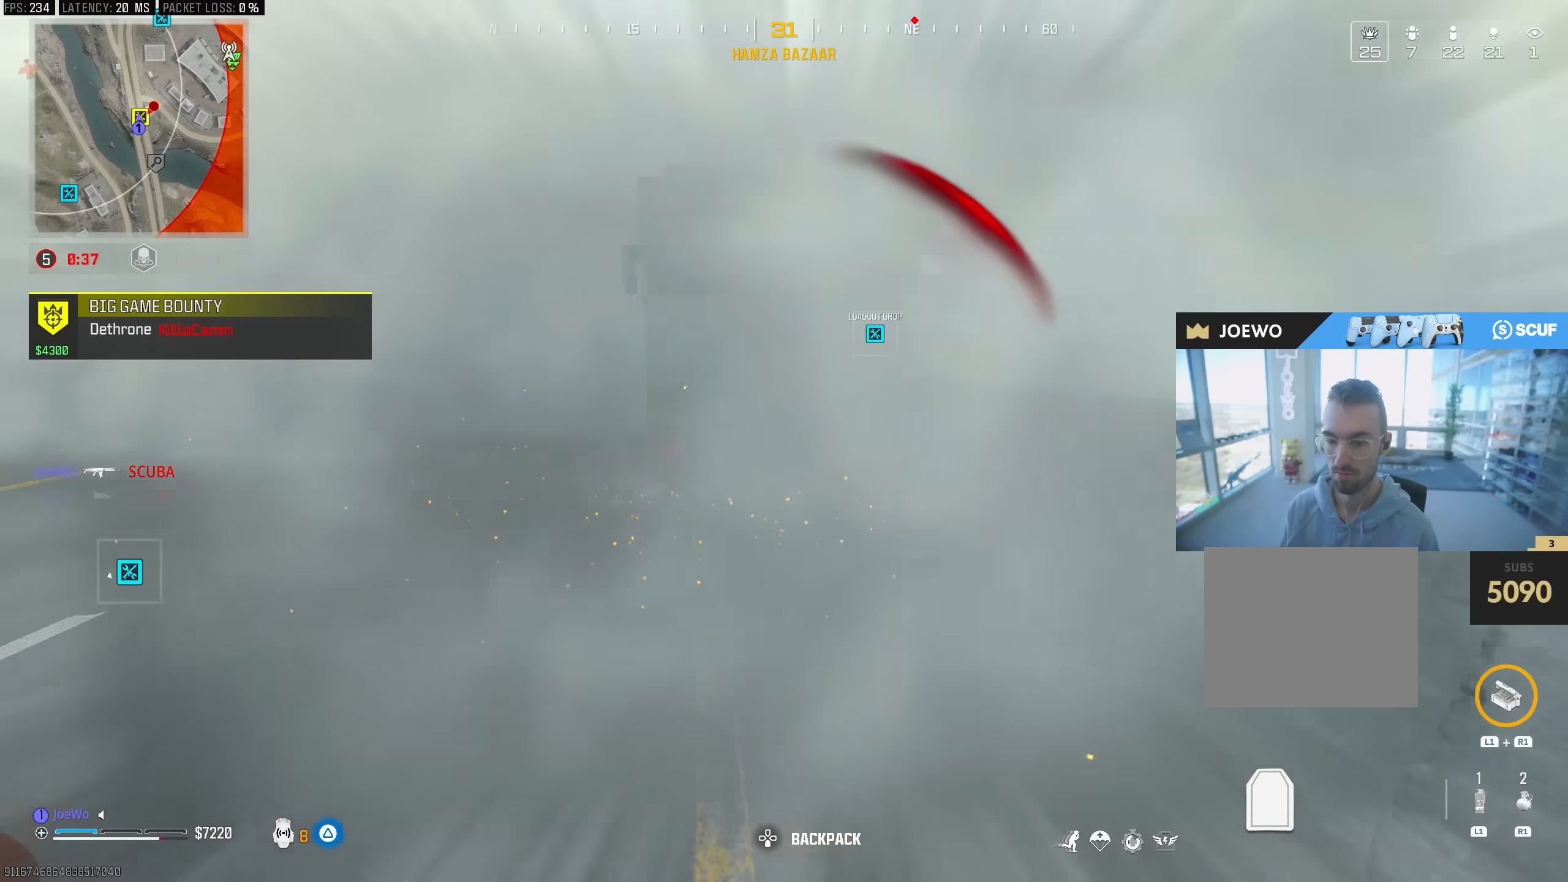
{"dt_ms": 500, "buttons": [], "left_stick": "down-right", "right_stick": "center", "events": [[333, "left_stick", "center"], [417, "left_stick", "down-right"]]}